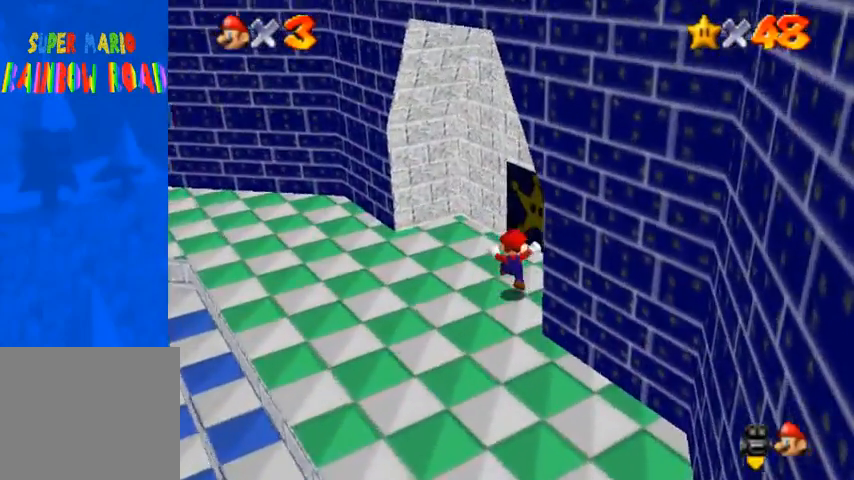
Gameplay with a controller (PlayStation layout); each line is a JSON object with the inputs held at the frame after it. "events" lists button and stick changes between this image and that frame as [ms after this image, input, new state], when the widget could be followed in between. Not read: L3 R3.
{"buttons": [], "left_stick": "up-right", "right_stick": "center", "events": [[400, "left_stick", "up-right"]]}
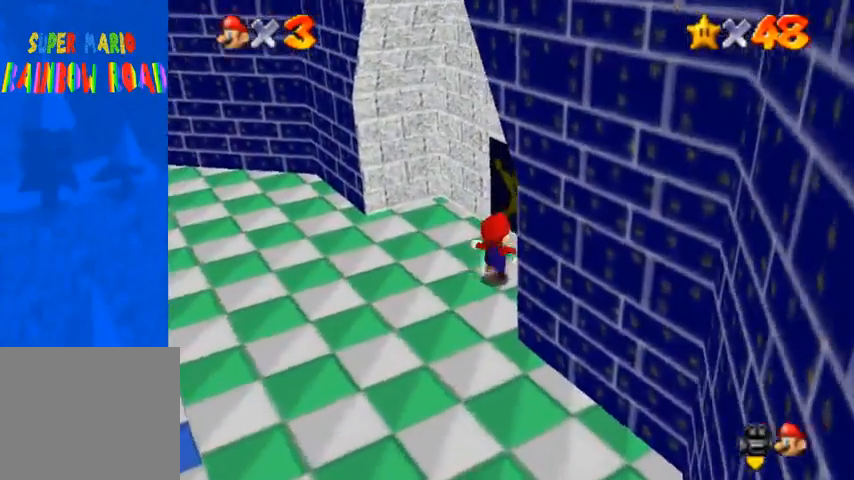
{"buttons": [], "left_stick": "up-right", "right_stick": "center", "events": [[67, "right_stick", "left"], [233, "L1", "down"], [267, "L1", "up"], [300, "right_stick", "center"]]}
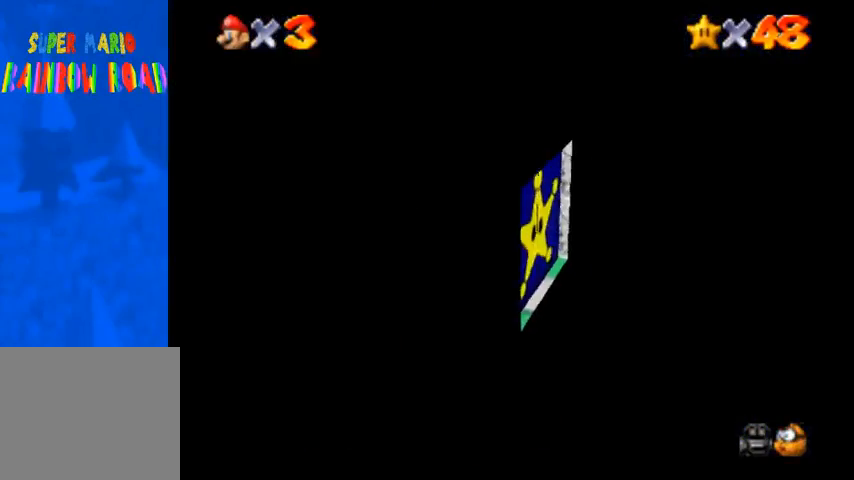
{"buttons": [], "left_stick": "center", "right_stick": "center", "events": [[233, "left_stick", "up"], [333, "left_stick", "center"]]}
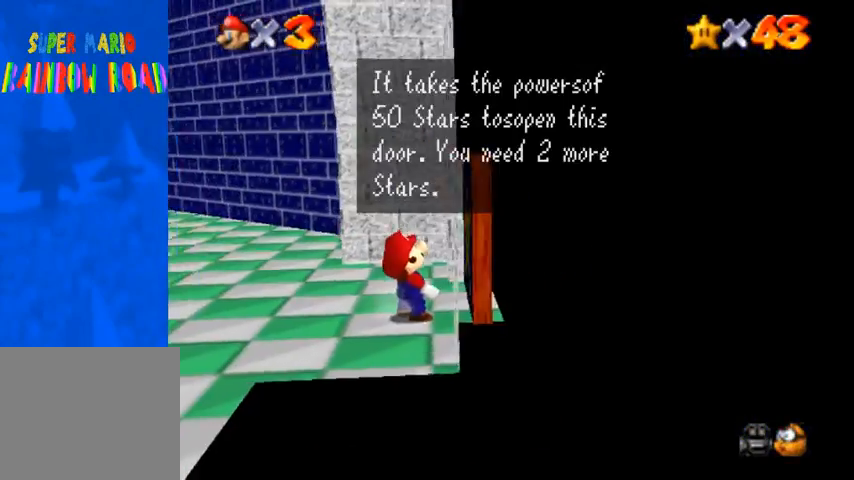
{"buttons": [], "left_stick": "center", "right_stick": "center", "events": []}
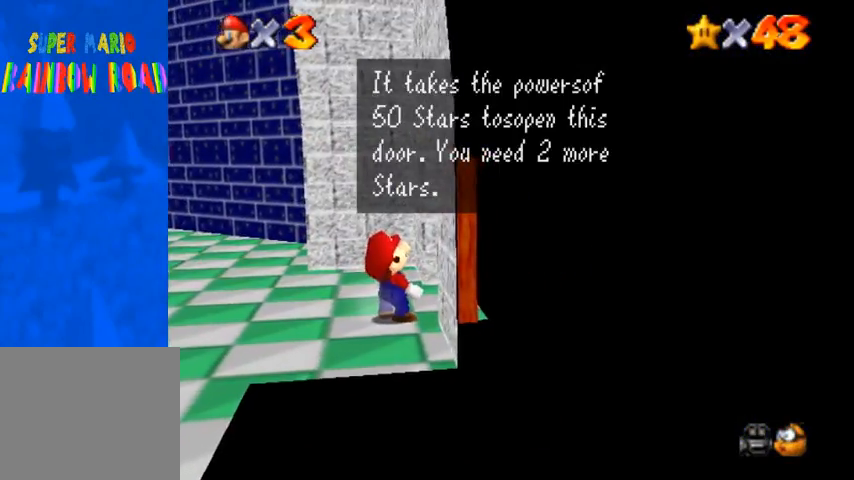
{"buttons": [], "left_stick": "left", "right_stick": "center", "events": [[267, "CROSS", "down"], [367, "CROSS", "up"], [400, "left_stick", "left"]]}
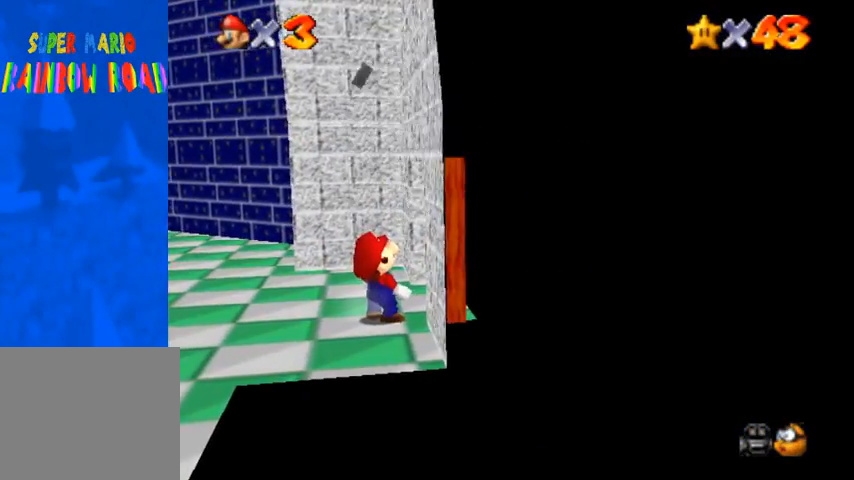
{"buttons": [], "left_stick": "left", "right_stick": "center", "events": [[367, "right_stick", "up"], [500, "right_stick", "center"]]}
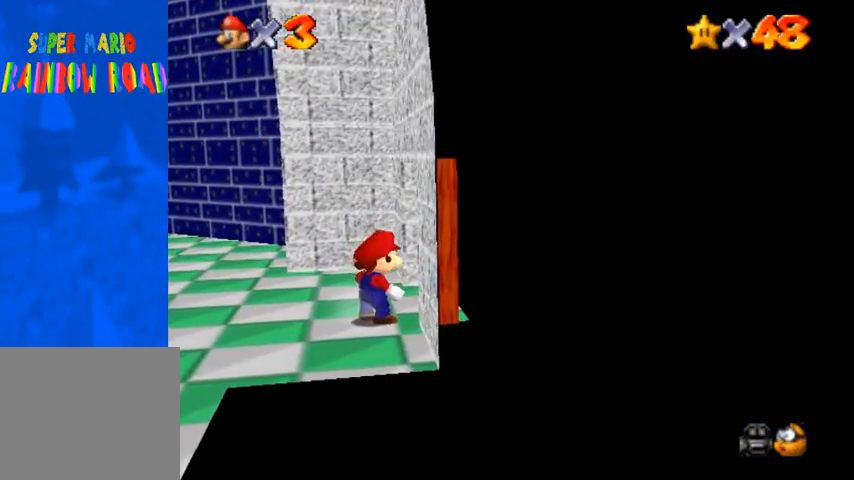
{"buttons": [], "left_stick": "left", "right_stick": "center", "events": [[367, "L1", "down"], [467, "L1", "up"]]}
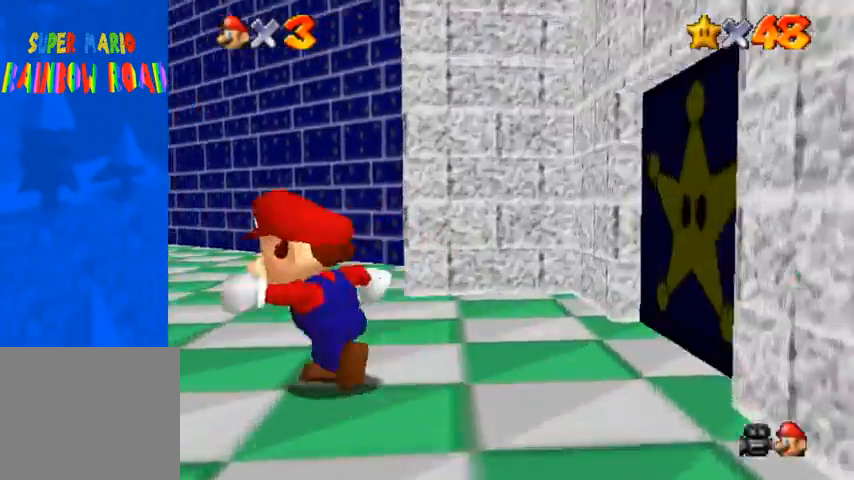
{"buttons": [], "left_stick": "center", "right_stick": "center", "events": [[200, "left_stick", "up-left"], [467, "left_stick", "center"]]}
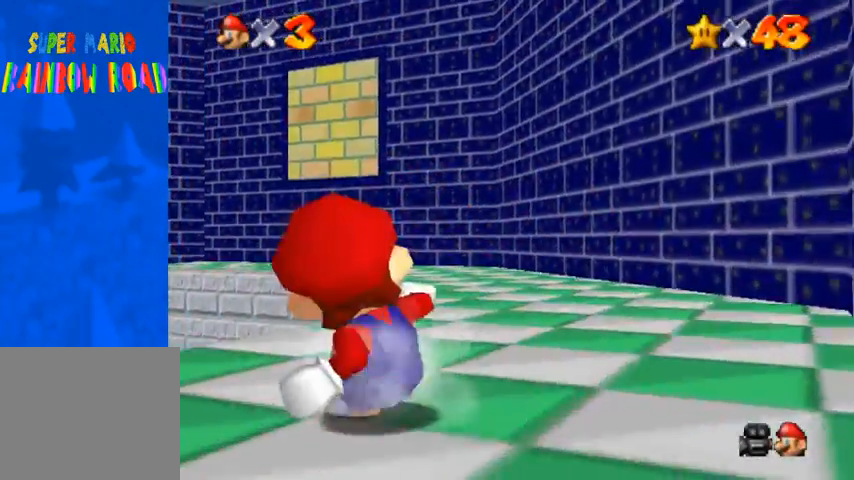
{"buttons": [], "left_stick": "left", "right_stick": "center", "events": [[400, "left_stick", "left"]]}
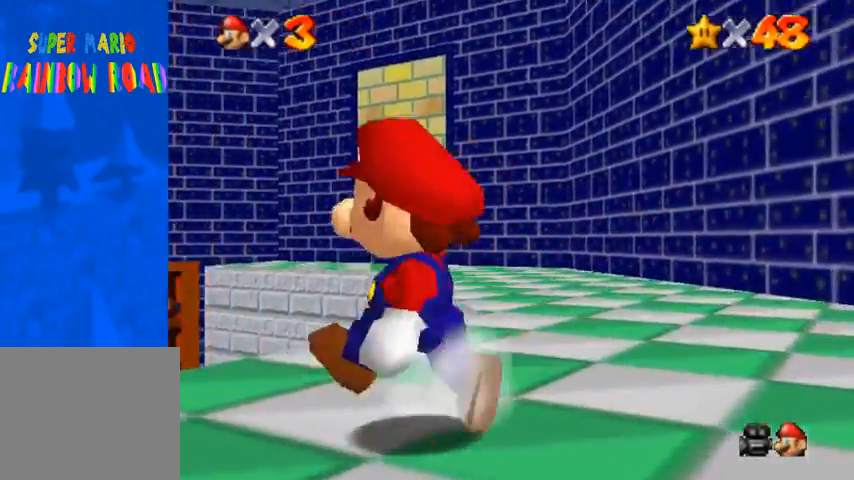
{"buttons": [], "left_stick": "center", "right_stick": "center", "events": [[167, "left_stick", "center"]]}
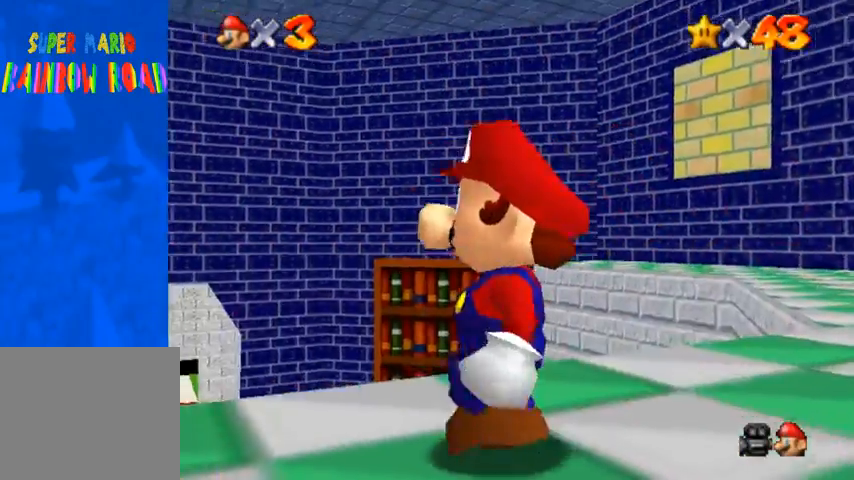
{"buttons": [], "left_stick": "center", "right_stick": "center", "events": []}
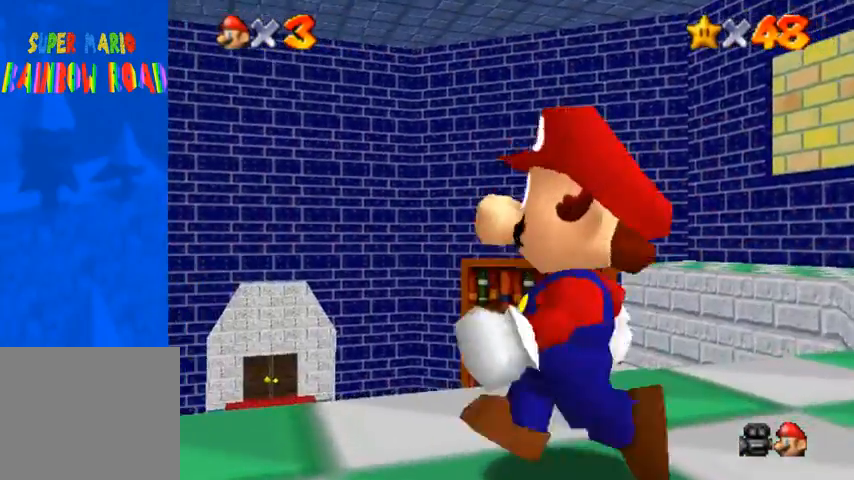
{"buttons": [], "left_stick": "center", "right_stick": "center", "events": []}
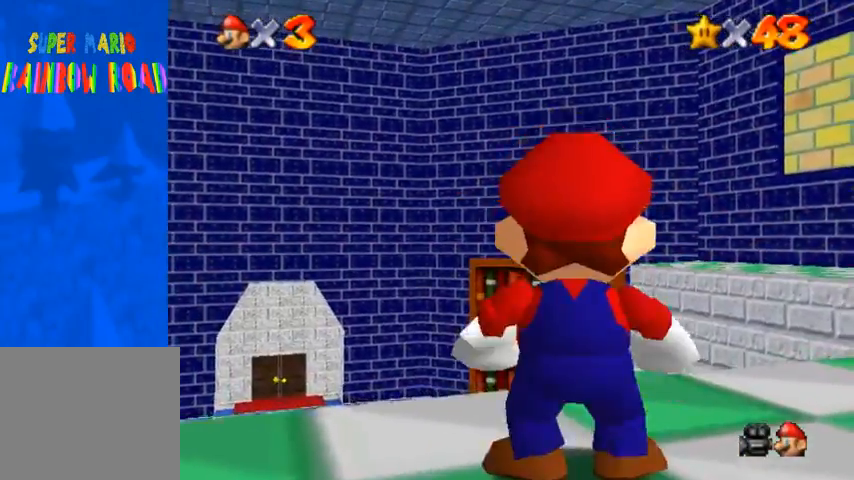
{"buttons": ["CROSS"], "left_stick": "up", "right_stick": "center", "events": [[33, "left_stick", "up"], [33, "right_stick", "down"], [300, "right_stick", "center"], [500, "CROSS", "down"]]}
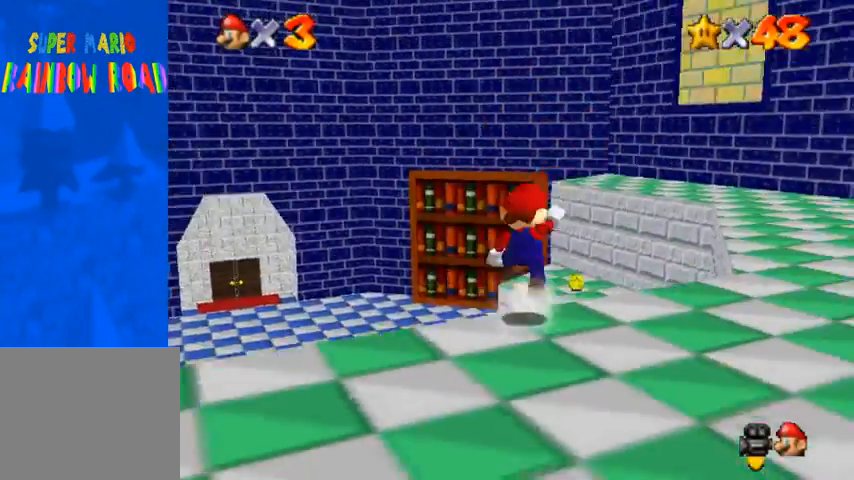
{"buttons": [], "left_stick": "up-left", "right_stick": "down", "events": [[67, "CROSS", "up"], [133, "right_stick", "down"], [367, "left_stick", "up-left"]]}
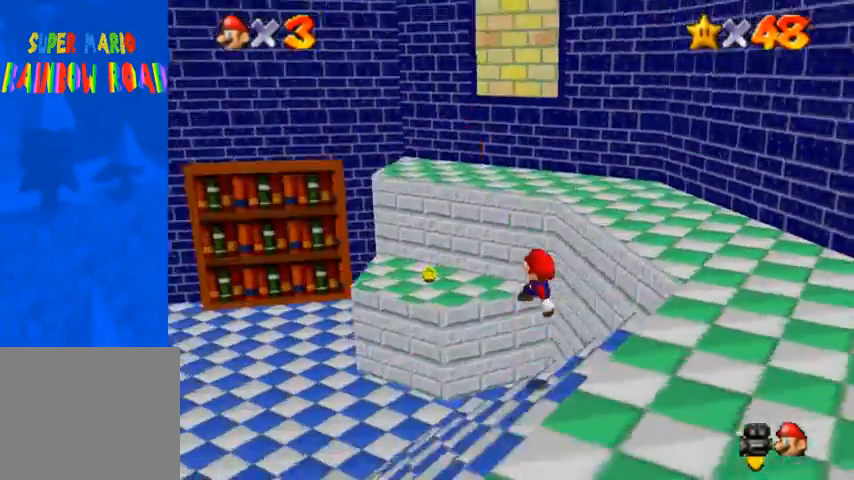
{"buttons": ["SQUARE"], "left_stick": "up-left", "right_stick": "center", "events": [[200, "right_stick", "center"], [267, "SQUARE", "down"], [367, "SQUARE", "up"], [467, "SQUARE", "down"]]}
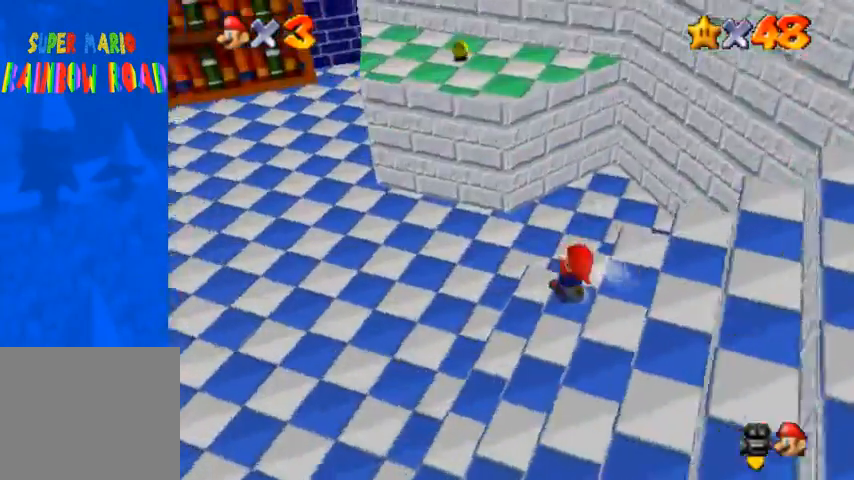
{"buttons": [], "left_stick": "up-left", "right_stick": "center", "events": [[33, "CROSS", "down"], [67, "SQUARE", "up"], [167, "CROSS", "up"]]}
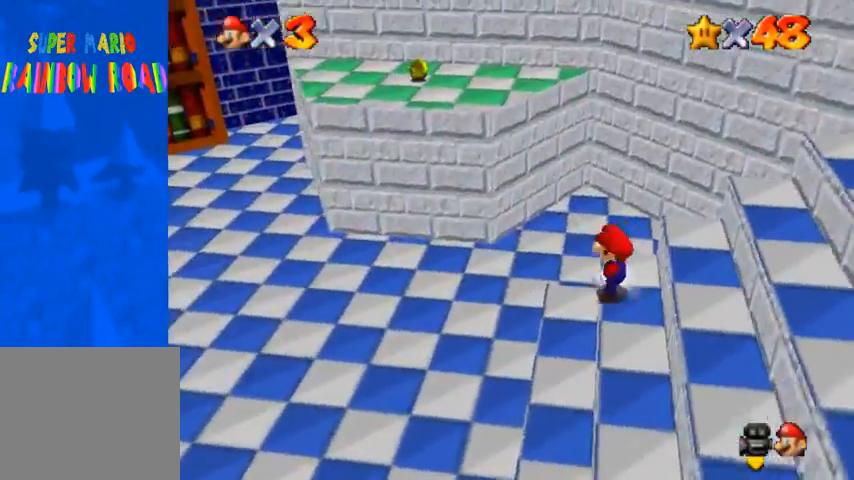
{"buttons": ["CROSS"], "left_stick": "up-left", "right_stick": "center", "events": [[133, "CROSS", "down"]]}
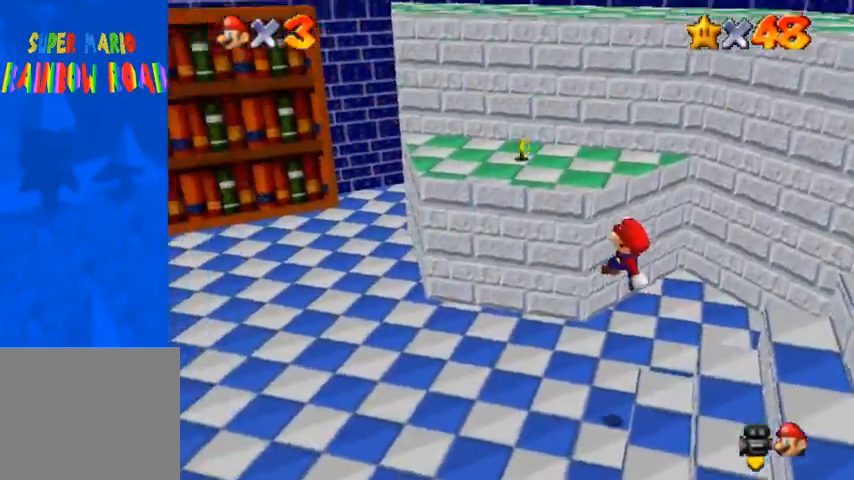
{"buttons": [], "left_stick": "up-left", "right_stick": "center", "events": [[67, "CROSS", "up"], [333, "SQUARE", "down"], [433, "SQUARE", "up"]]}
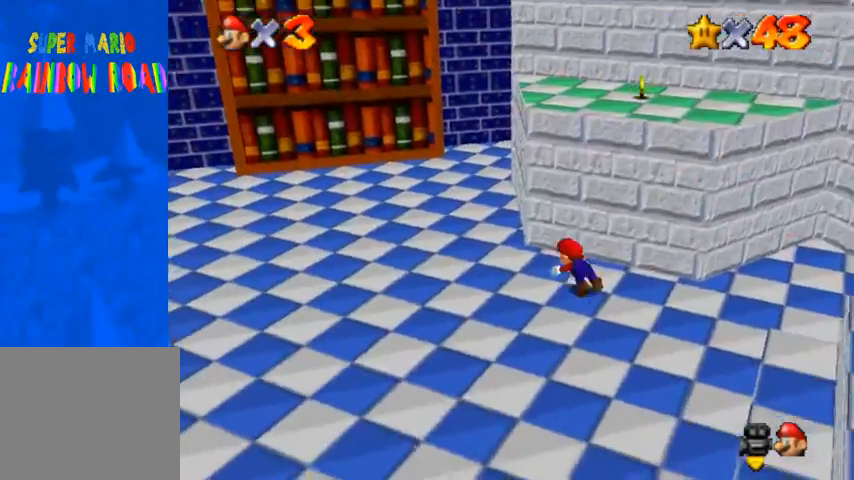
{"buttons": [], "left_stick": "up-left", "right_stick": "down", "events": [[33, "SQUARE", "down"], [67, "CROSS", "down"], [100, "SQUARE", "up"], [167, "CROSS", "up"], [400, "right_stick", "down"]]}
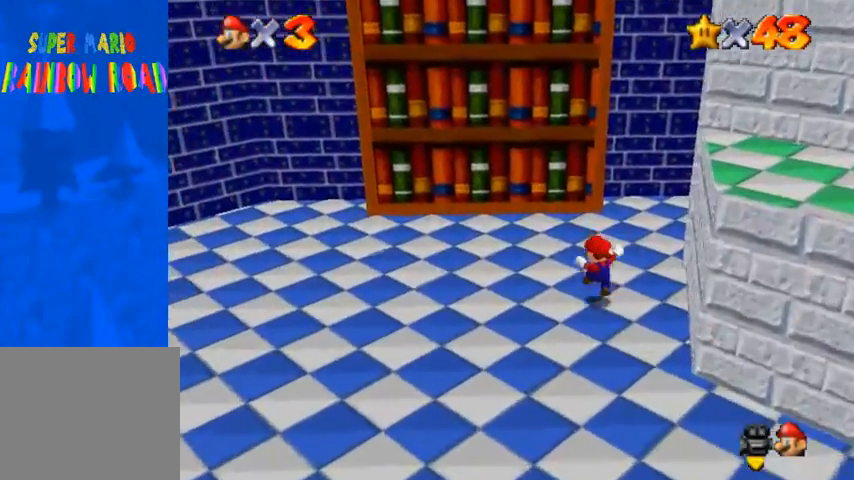
{"buttons": [], "left_stick": "left", "right_stick": "center", "events": [[100, "right_stick", "center"], [433, "left_stick", "left"]]}
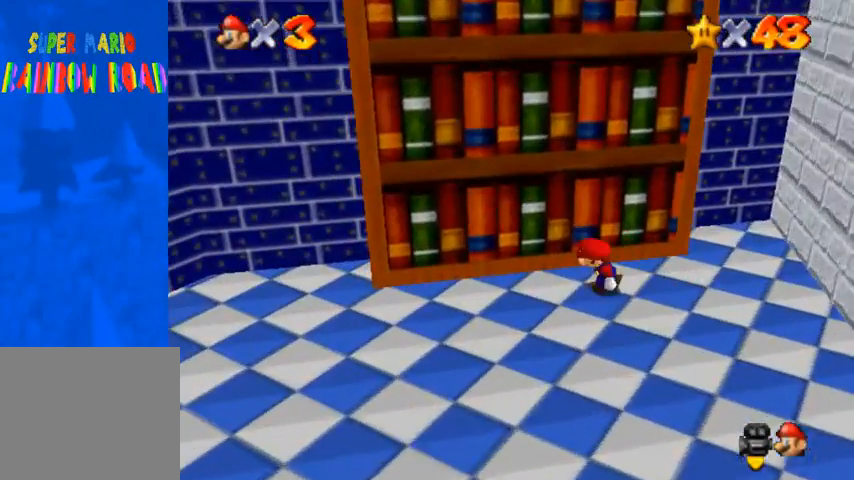
{"buttons": [], "left_stick": "up", "right_stick": "center", "events": [[133, "CROSS", "down"], [133, "left_stick", "up"], [267, "CROSS", "up"]]}
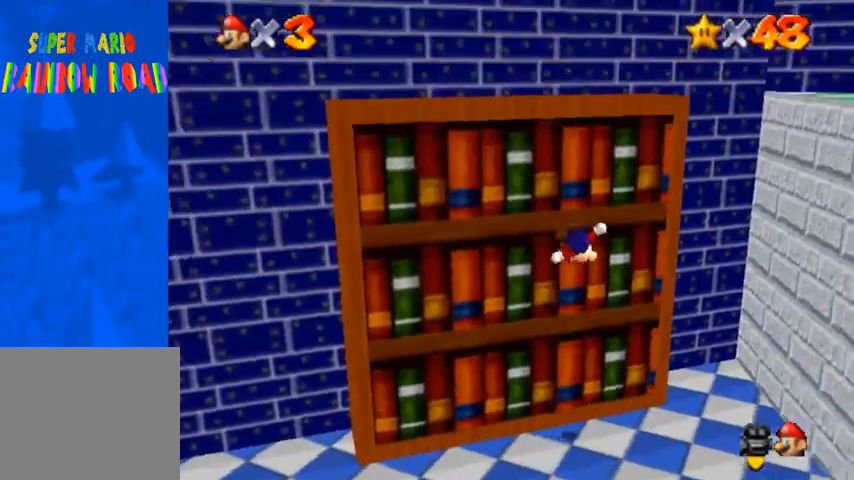
{"buttons": [], "left_stick": "down", "right_stick": "center", "events": [[133, "left_stick", "up-left"], [300, "left_stick", "left"], [367, "right_stick", "right"], [467, "right_stick", "center"], [500, "left_stick", "down"]]}
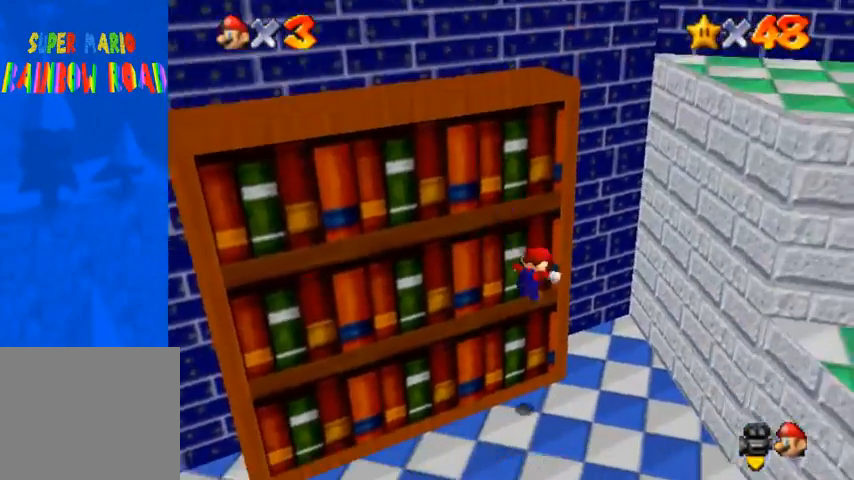
{"buttons": [], "left_stick": "left", "right_stick": "center", "events": [[67, "left_stick", "center"], [233, "left_stick", "up"], [300, "left_stick", "left"]]}
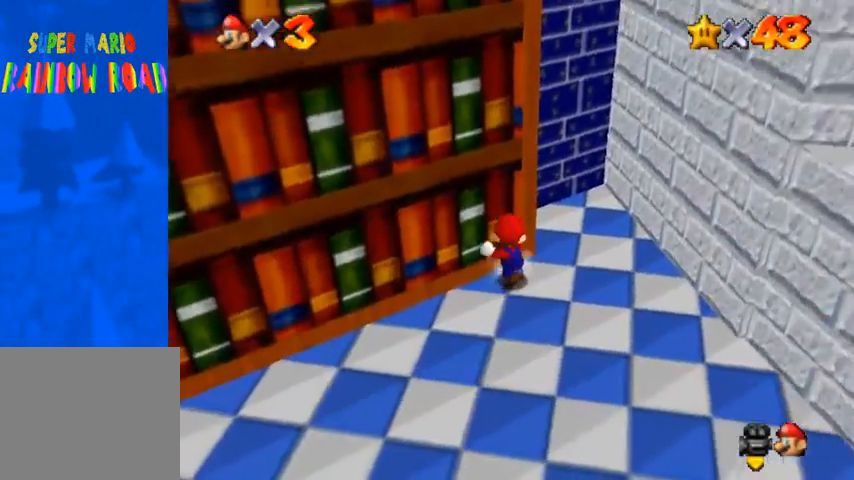
{"buttons": [], "left_stick": "left", "right_stick": "center", "events": [[233, "CROSS", "down"], [300, "CROSS", "up"]]}
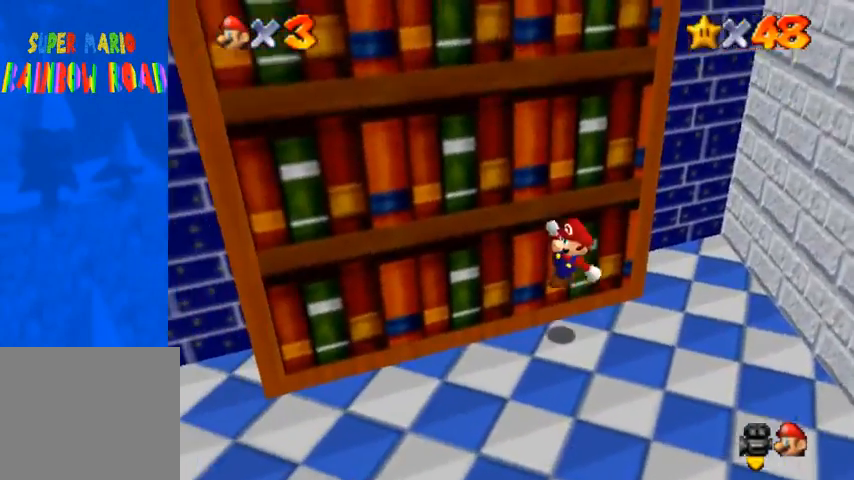
{"buttons": ["CROSS"], "left_stick": "up", "right_stick": "center", "events": [[200, "CROSS", "down"], [233, "left_stick", "up"]]}
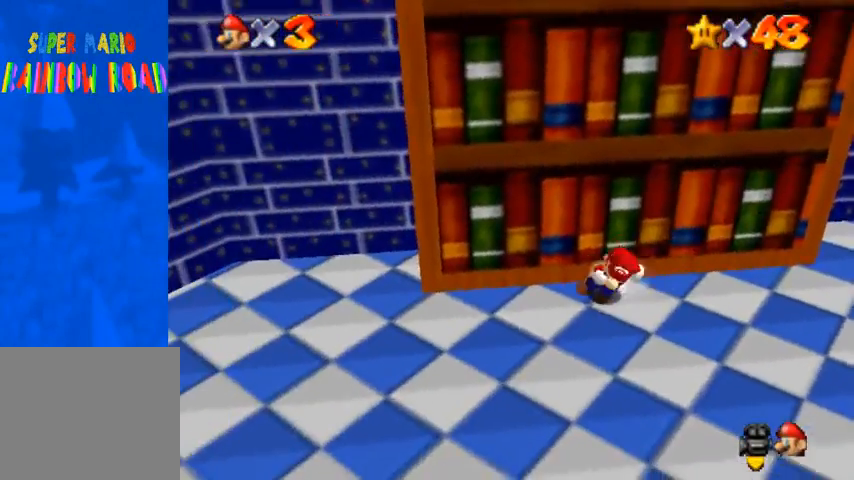
{"buttons": ["CROSS"], "left_stick": "up", "right_stick": "center", "events": [[133, "CROSS", "up"], [167, "left_stick", "up-left"], [267, "CROSS", "down"], [367, "left_stick", "up"]]}
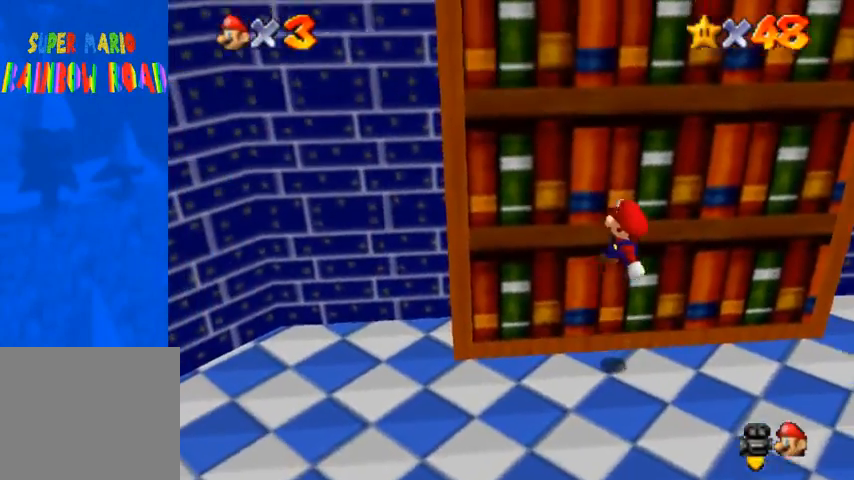
{"buttons": [], "left_stick": "up", "right_stick": "center", "events": [[33, "left_stick", "up-left"], [67, "CROSS", "up"], [467, "left_stick", "up"]]}
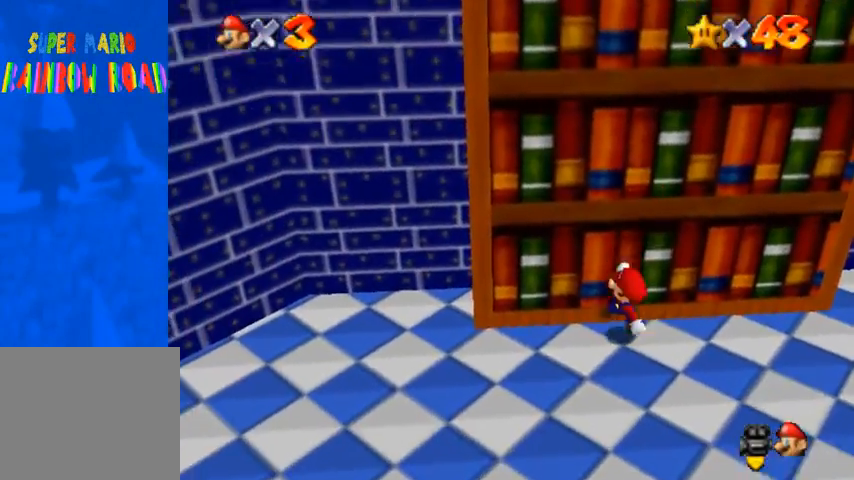
{"buttons": [], "left_stick": "center", "right_stick": "center", "events": [[267, "SQUARE", "down"], [367, "SQUARE", "up"], [500, "left_stick", "center"]]}
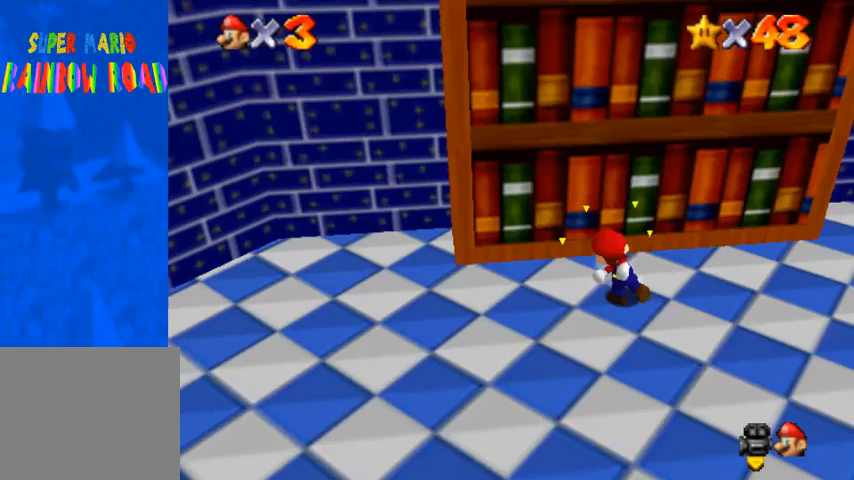
{"buttons": [], "left_stick": "left", "right_stick": "center", "events": [[300, "left_stick", "left"]]}
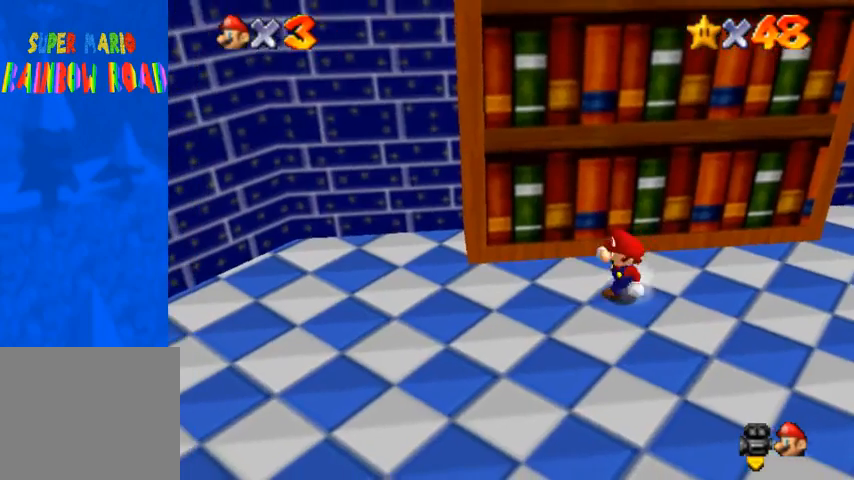
{"buttons": ["CROSS"], "left_stick": "up", "right_stick": "center", "events": [[67, "left_stick", "down"], [133, "left_stick", "right"], [200, "left_stick", "up"], [500, "CROSS", "down"]]}
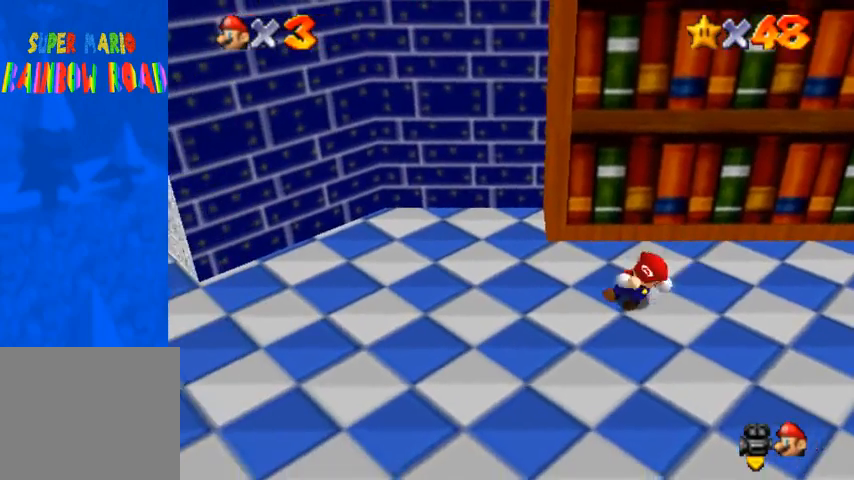
{"buttons": ["CROSS"], "left_stick": "up", "right_stick": "center", "events": [[133, "CROSS", "up"], [433, "CROSS", "down"]]}